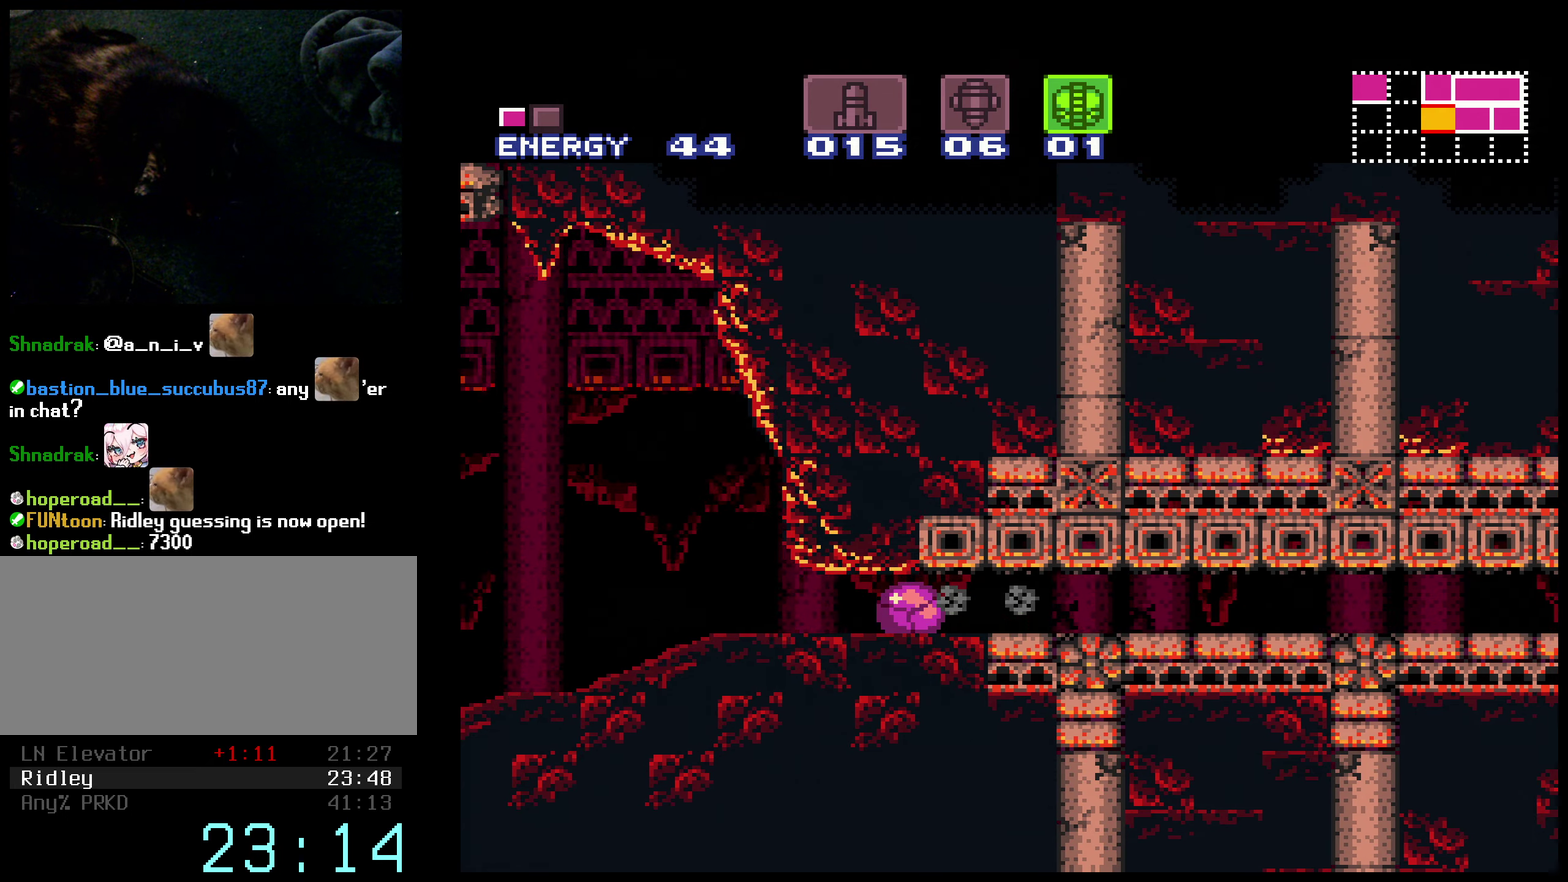
Gameplay with a controller (Nintendo layout); each line is a JSON object with the inputs held at the frame after it. "events" lists button and stick changes between this image and that frame as [ms after this image, input, new state], when the widget could be followed in between. Not read: L3 R3.
{"buttons": ["B", "DPAD_LEFT"], "events": [[200, "A", "down"], [300, "A", "up"]]}
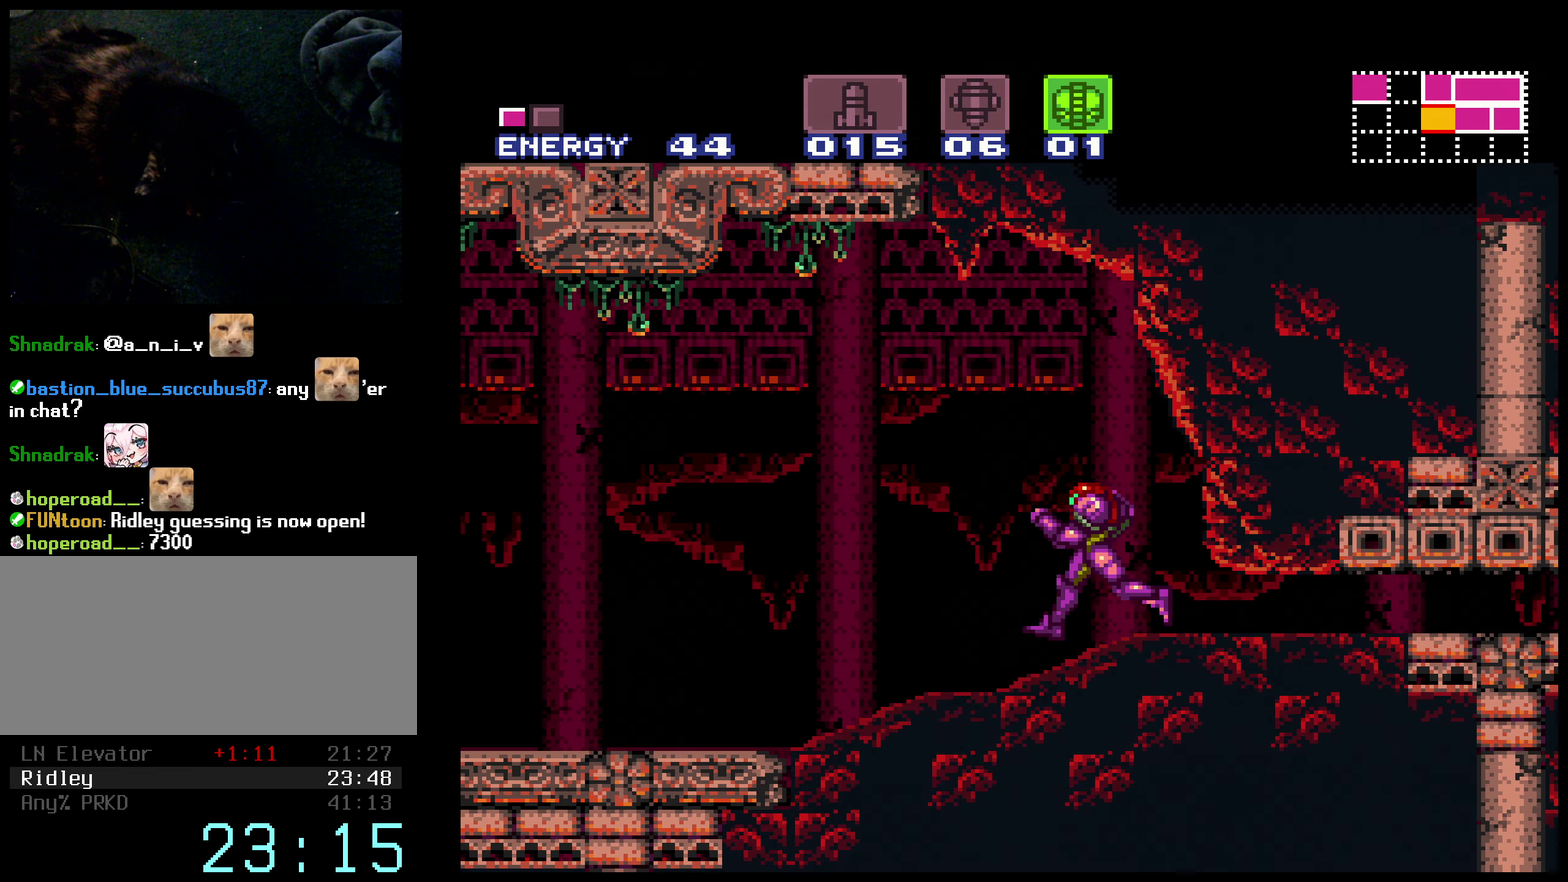
{"buttons": ["DPAD_DOWN", "DPAD_LEFT"], "events": [[467, "B", "up"], [484, "DPAD_DOWN", "down"]]}
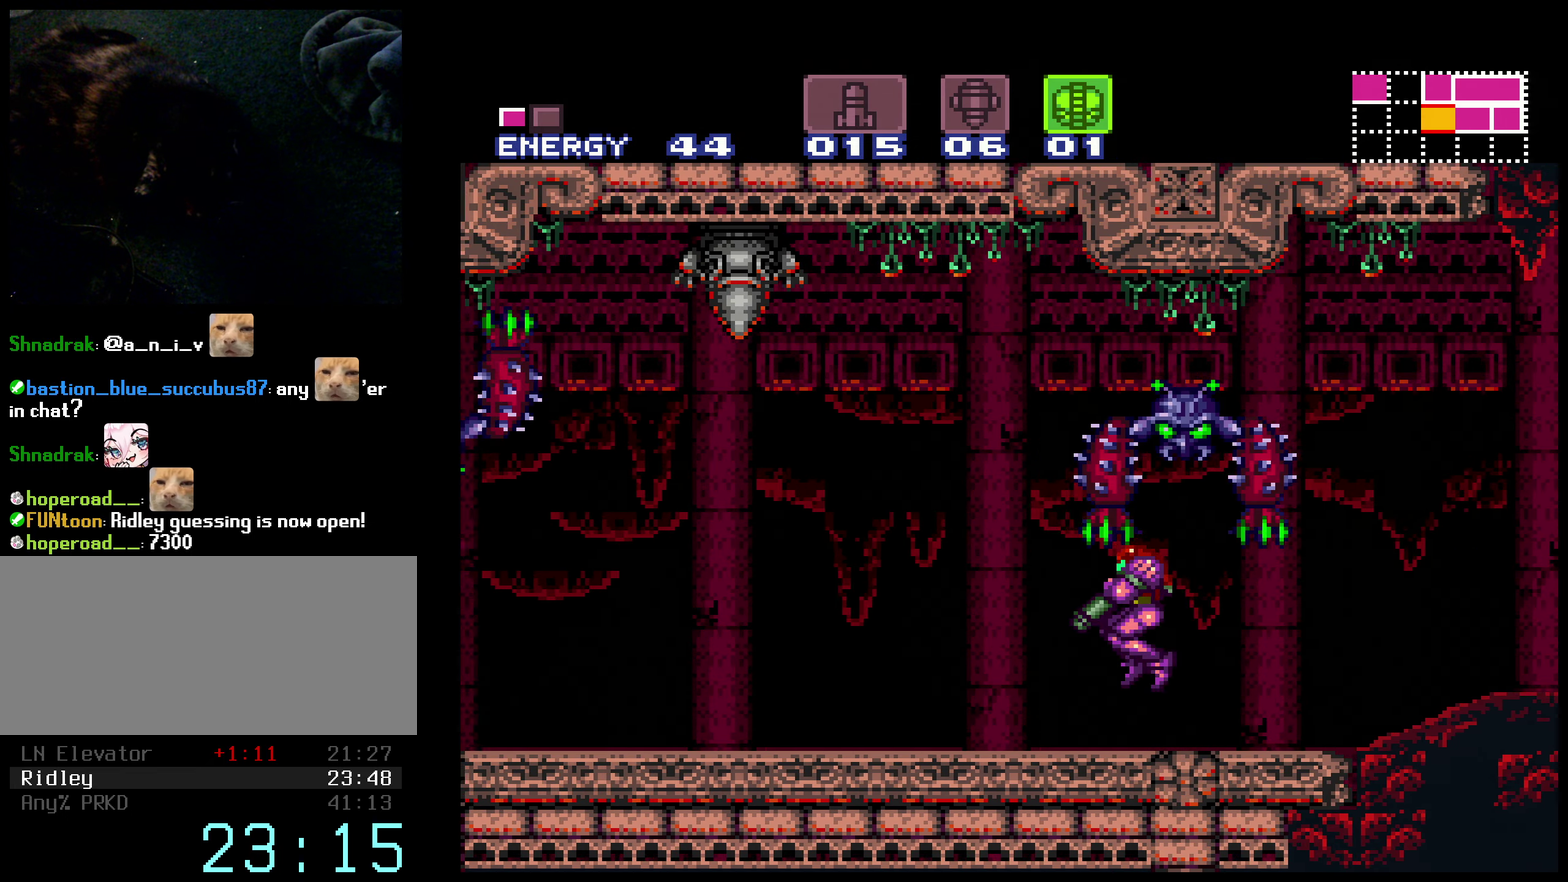
{"buttons": ["B", "DPAD_LEFT"], "events": [[50, "DPAD_LEFT", "up"], [117, "A", "down"], [234, "DPAD_DOWN", "up"], [284, "DPAD_DOWN", "down"], [334, "B", "down"], [367, "A", "up"], [367, "DPAD_DOWN", "up"], [367, "DPAD_LEFT", "down"]]}
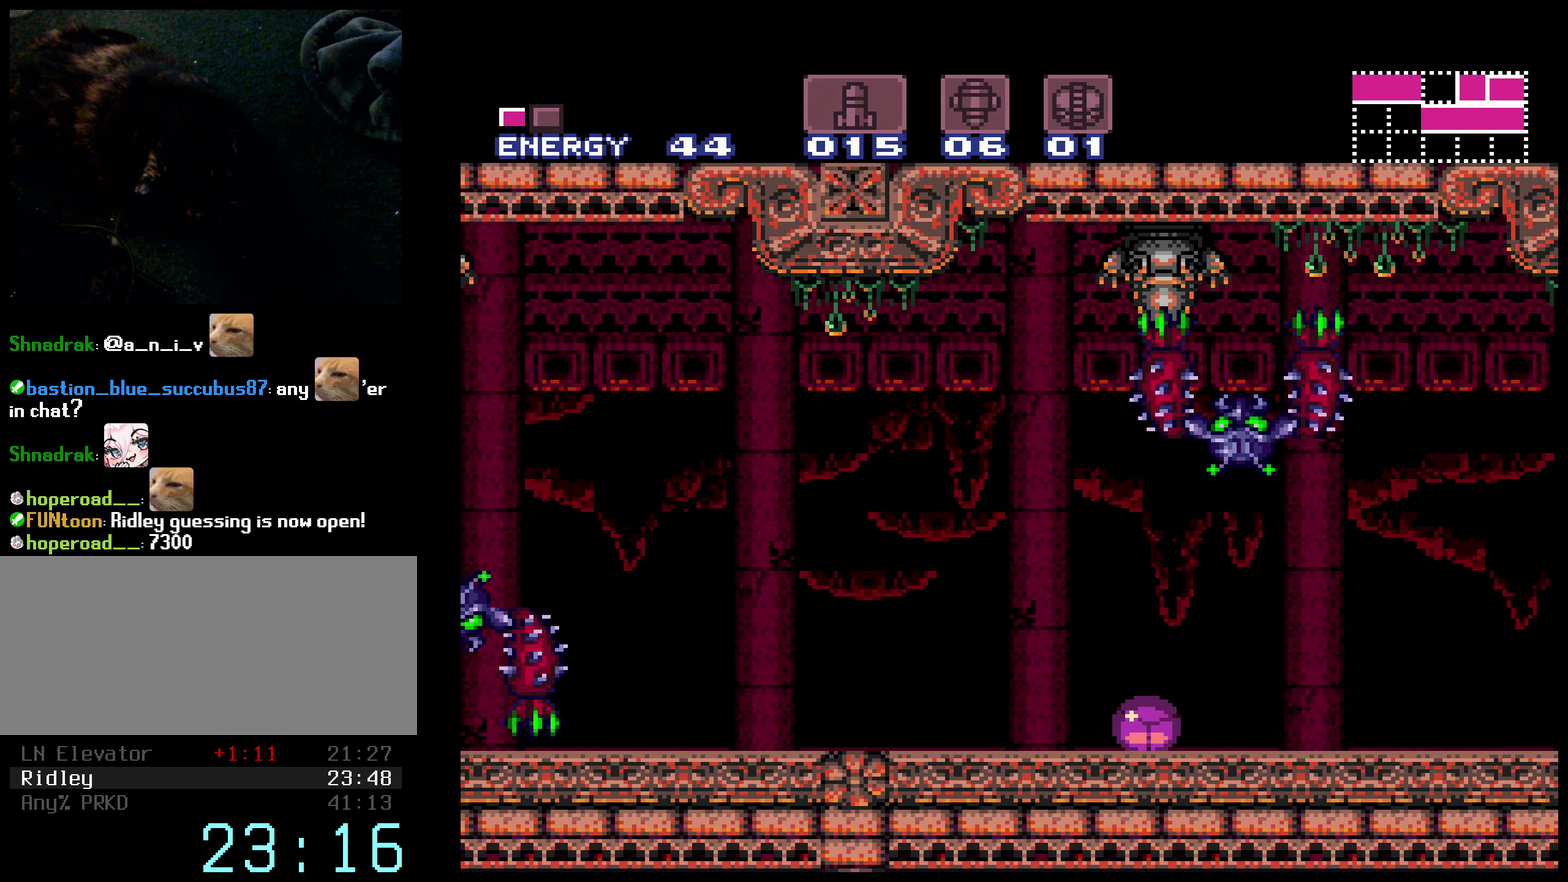
{"buttons": ["B", "L1", "DPAD_UP", "DPAD_LEFT"], "events": [[284, "X", "down"], [417, "DPAD_UP", "down"], [417, "L1", "down"], [417, "X", "up"], [450, "DPAD_LEFT", "up"], [500, "DPAD_LEFT", "down"]]}
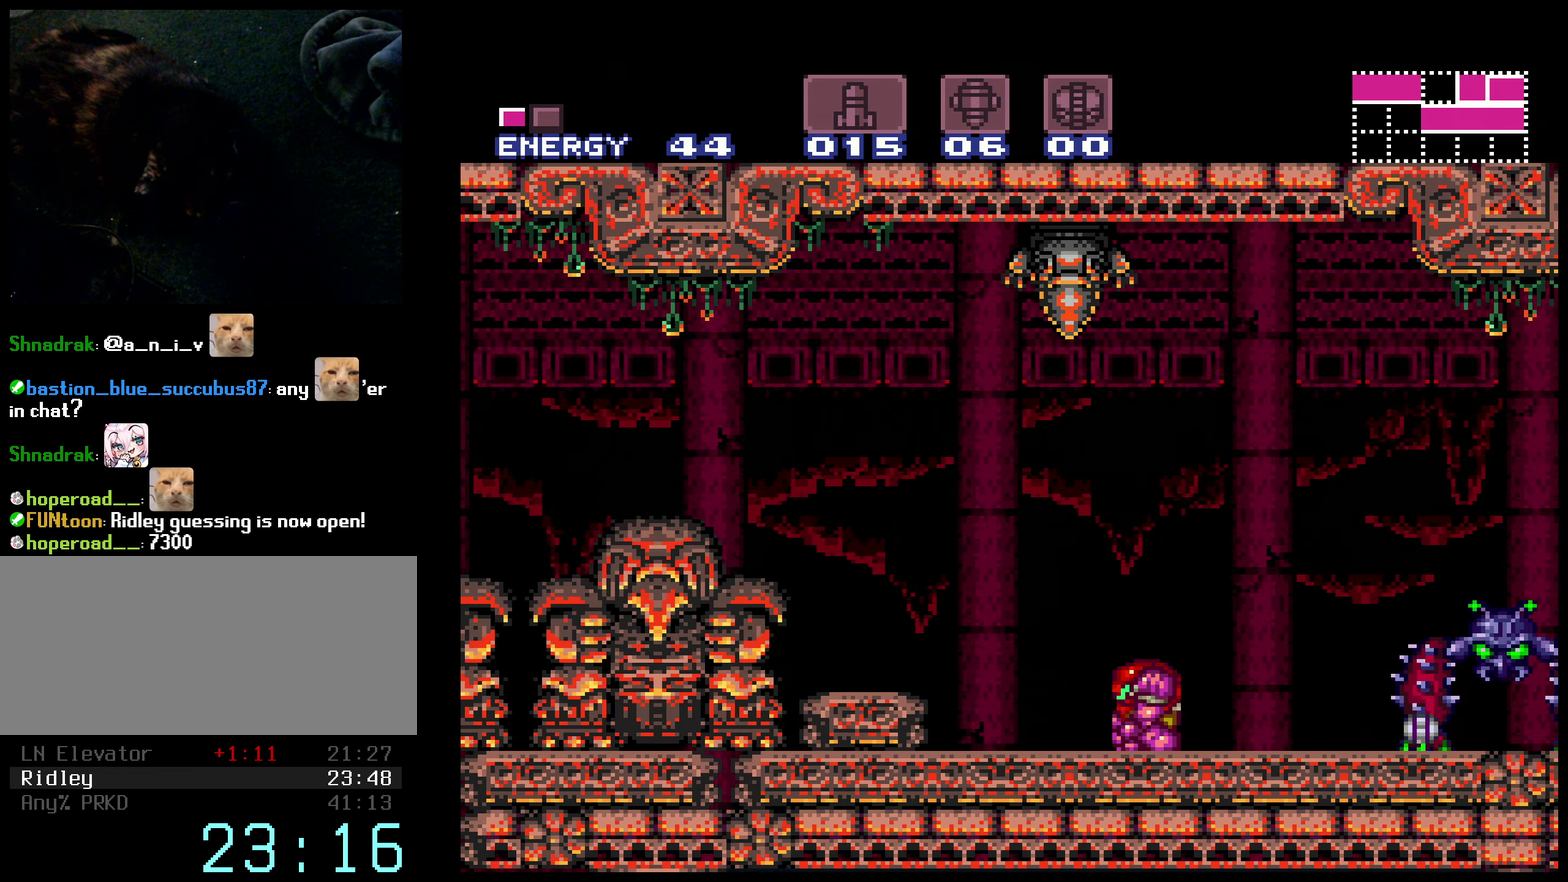
{"buttons": ["A", "B", "DPAD_LEFT"], "events": [[50, "DPAD_UP", "up"], [67, "L1", "up"], [317, "A", "down"]]}
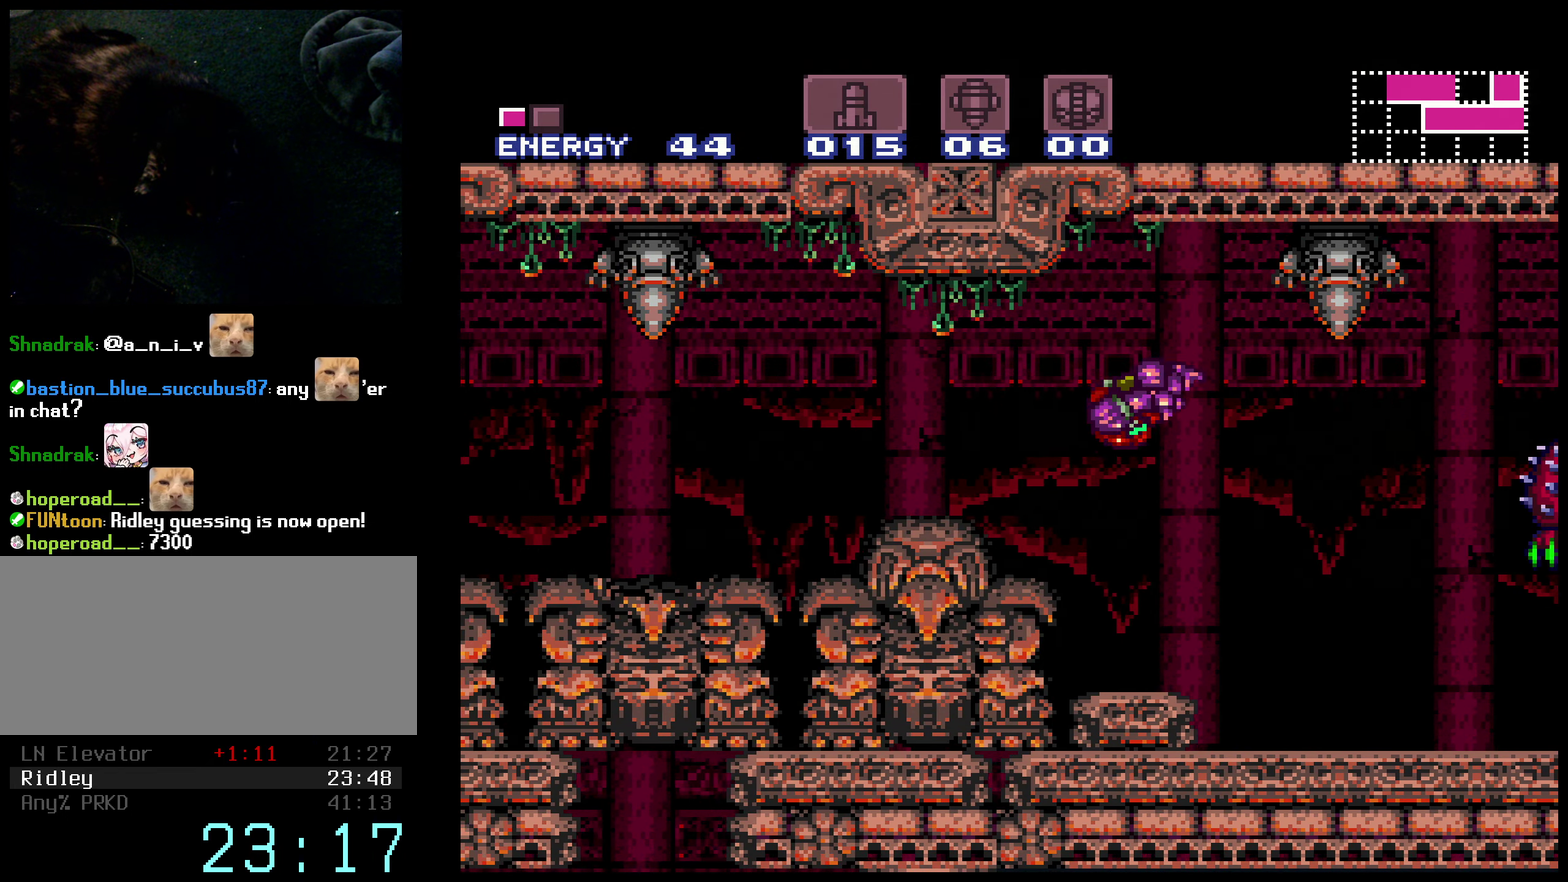
{"buttons": ["B", "DPAD_LEFT"], "events": [[34, "A", "up"], [100, "A", "down"], [100, "DPAD_DOWN", "down"], [134, "DPAD_LEFT", "up"], [250, "DPAD_DOWN", "up"], [350, "DPAD_DOWN", "down"], [367, "A", "up"], [434, "DPAD_DOWN", "up"], [434, "DPAD_LEFT", "down"]]}
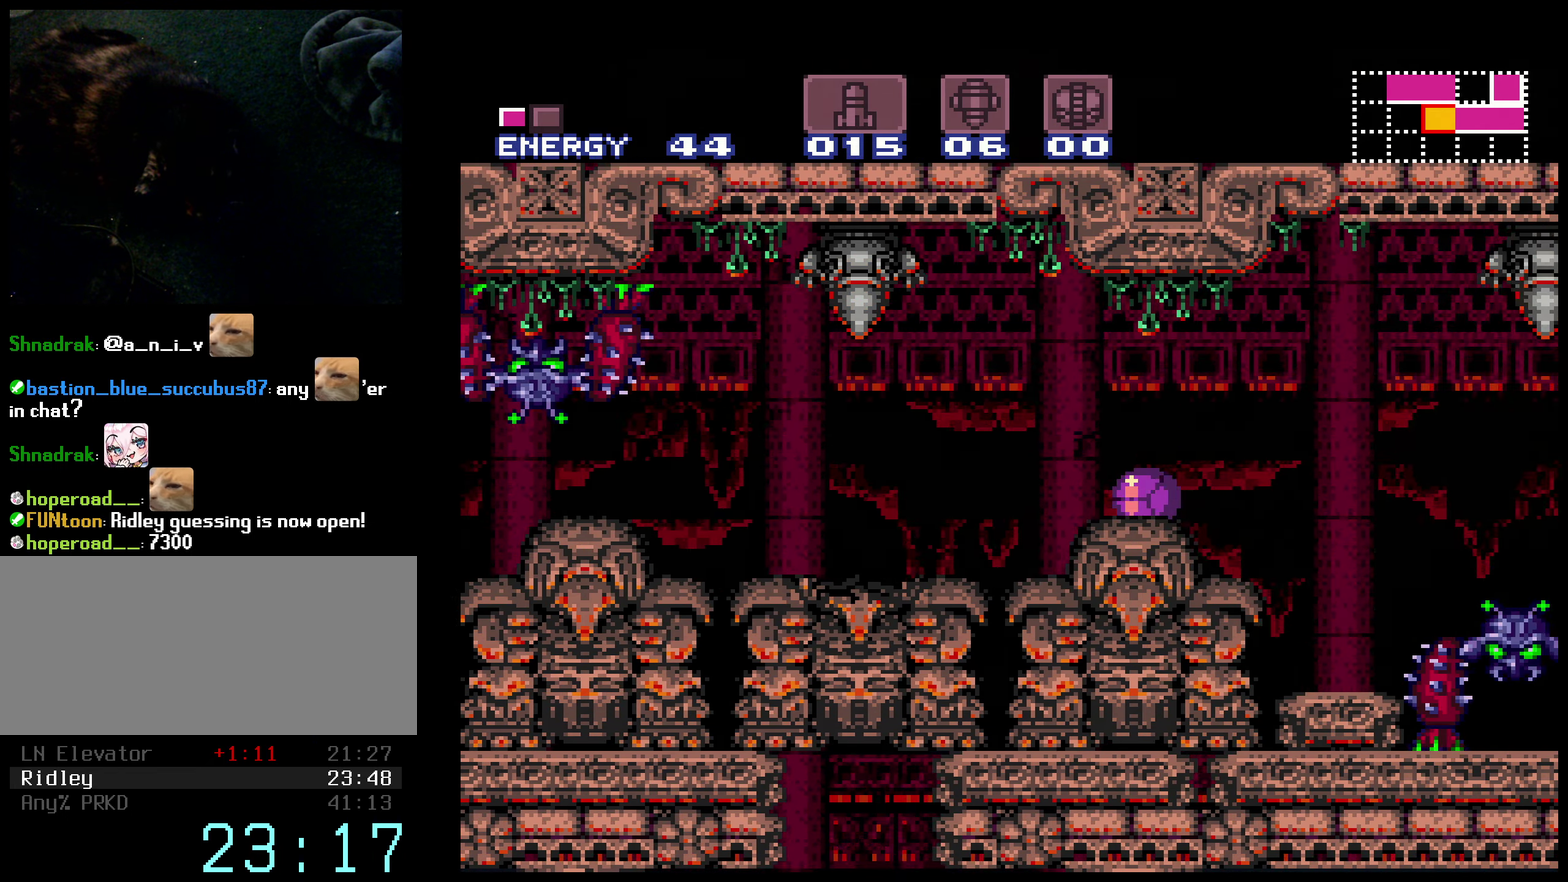
{"buttons": ["B", "DPAD_RIGHT"], "events": [[300, "DPAD_LEFT", "up"], [317, "DPAD_RIGHT", "down"]]}
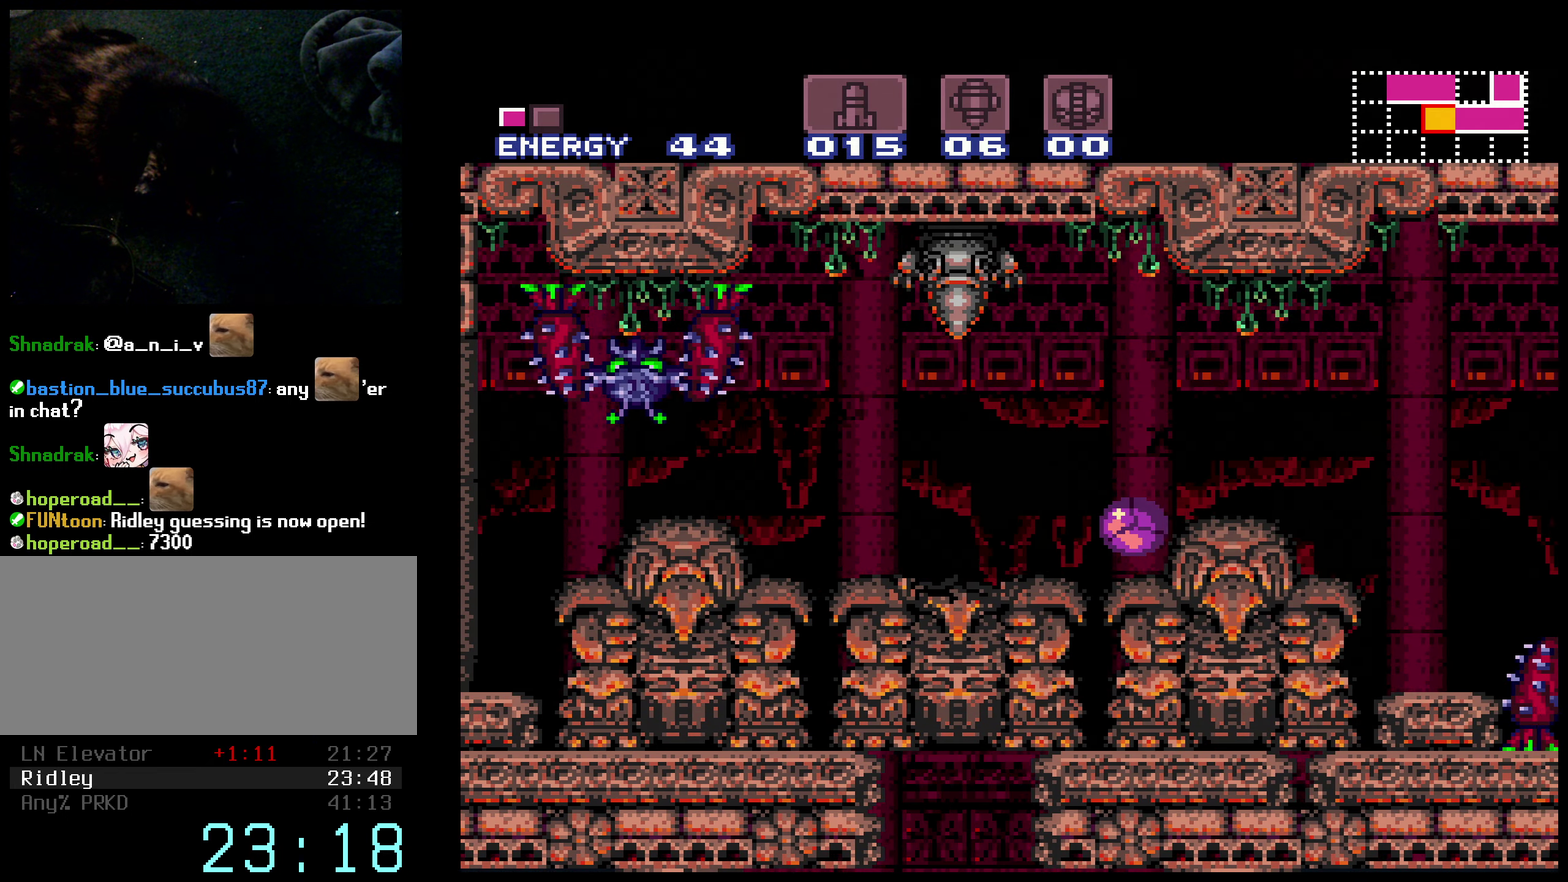
{"buttons": ["Y", "SELECT"], "events": [[134, "B", "up"], [167, "DPAD_RIGHT", "up"], [250, "SELECT", "down"], [366, "Y", "down"]]}
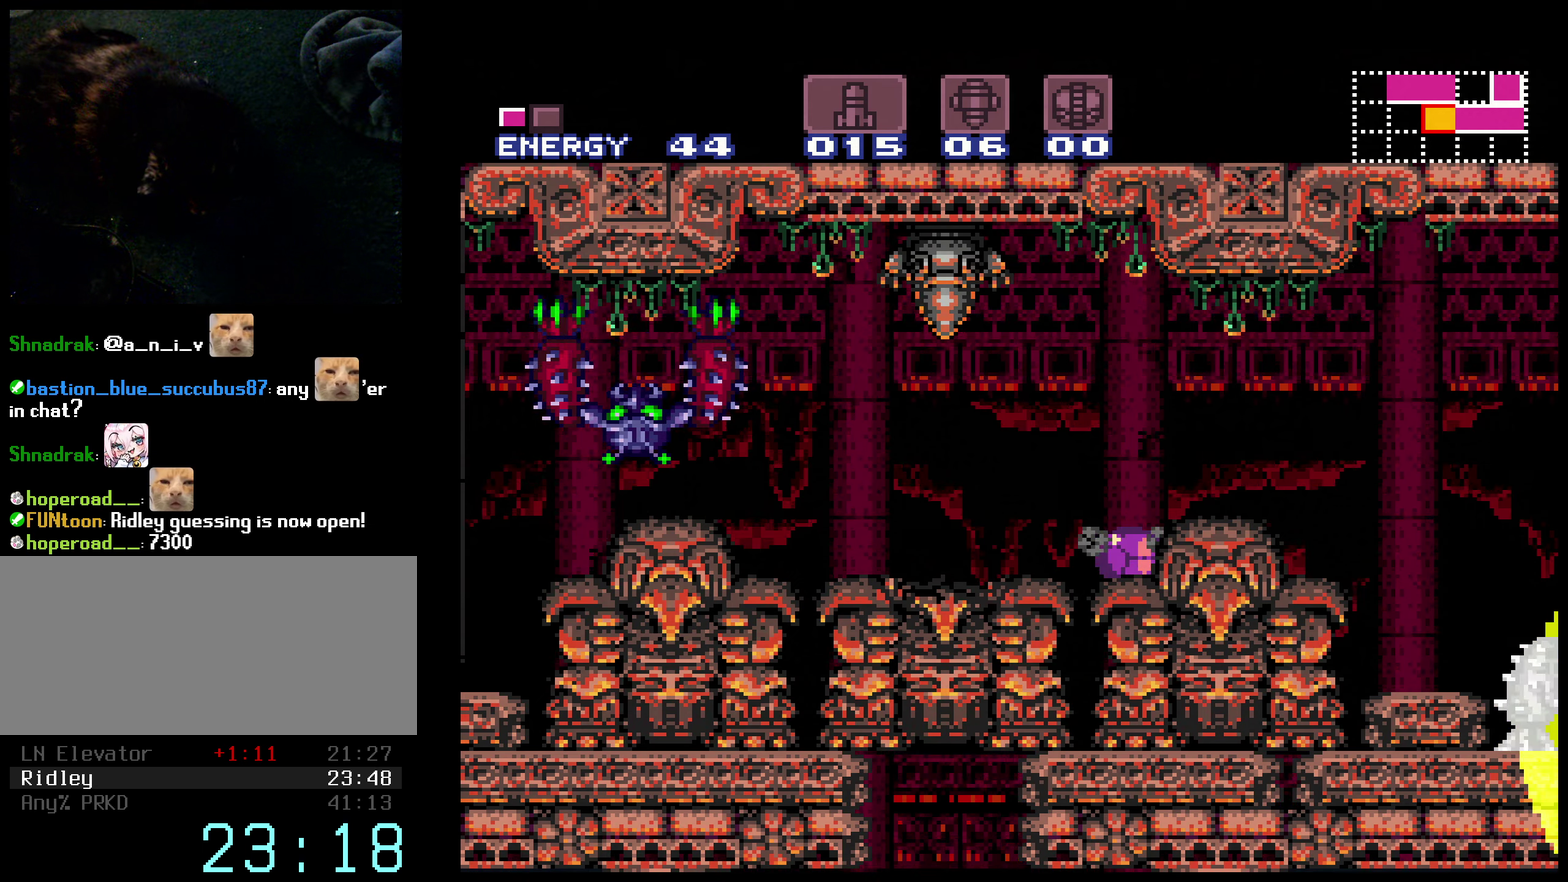
{"buttons": ["B", "DPAD_LEFT"], "events": [[83, "B", "down"], [83, "SELECT", "up"], [83, "Y", "up"], [166, "DPAD_LEFT", "down"]]}
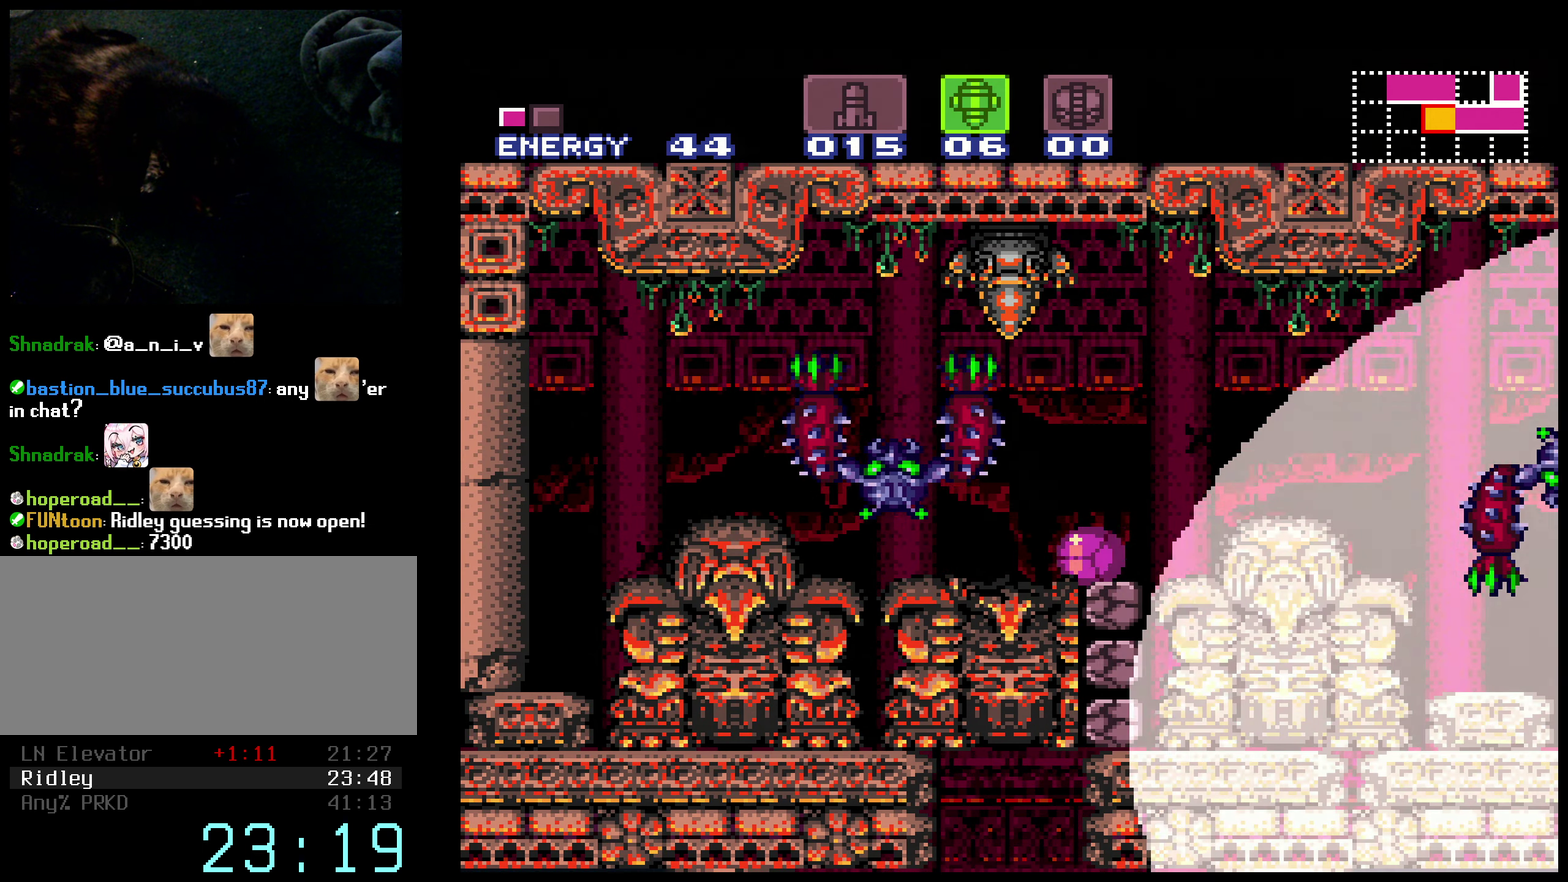
{"buttons": ["B"], "events": [[283, "DPAD_LEFT", "up"]]}
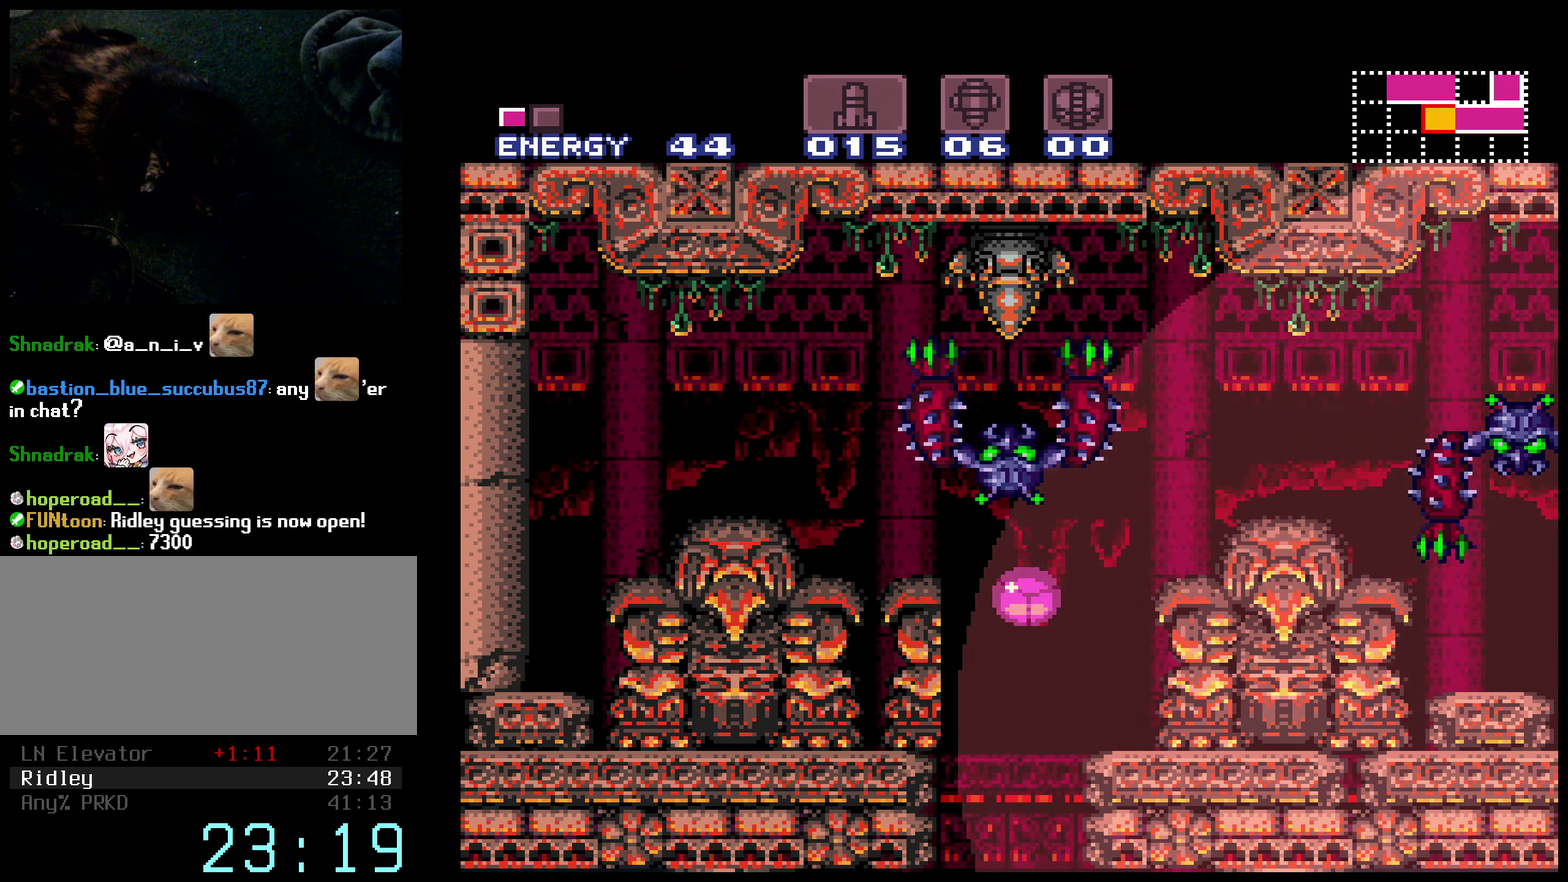
{"buttons": ["B", "DPAD_RIGHT"], "events": [[16, "DPAD_RIGHT", "down"], [100, "DPAD_RIGHT", "up"], [483, "DPAD_RIGHT", "down"]]}
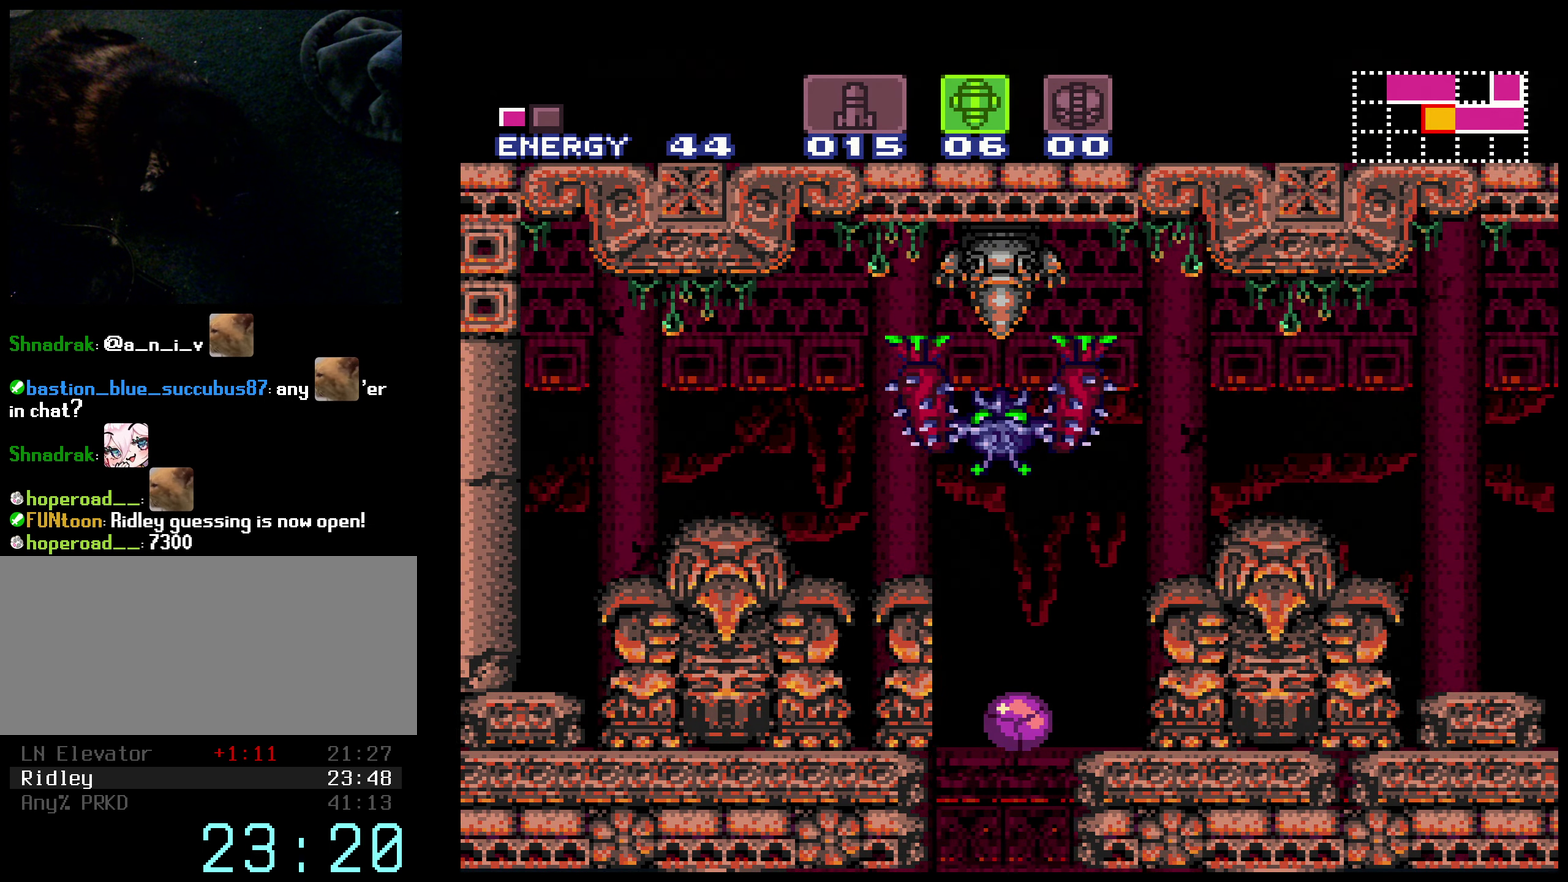
{"buttons": ["B", "DPAD_RIGHT"], "events": []}
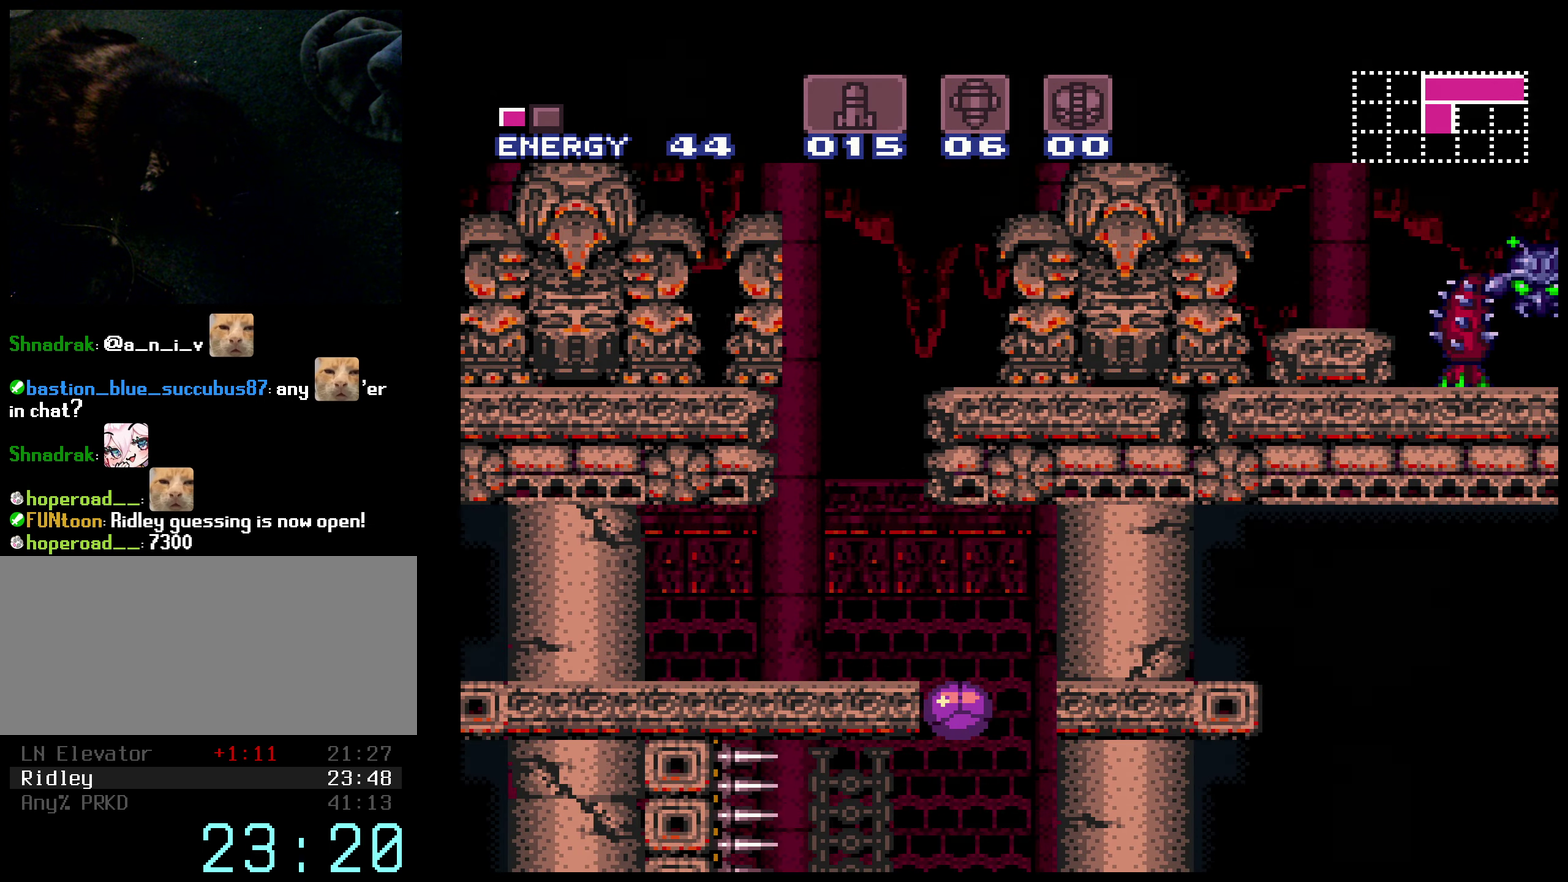
{"buttons": ["DPAD_LEFT"], "events": [[16, "DPAD_RIGHT", "up"], [50, "DPAD_LEFT", "down"], [100, "A", "down"], [216, "A", "up"], [483, "B", "up"]]}
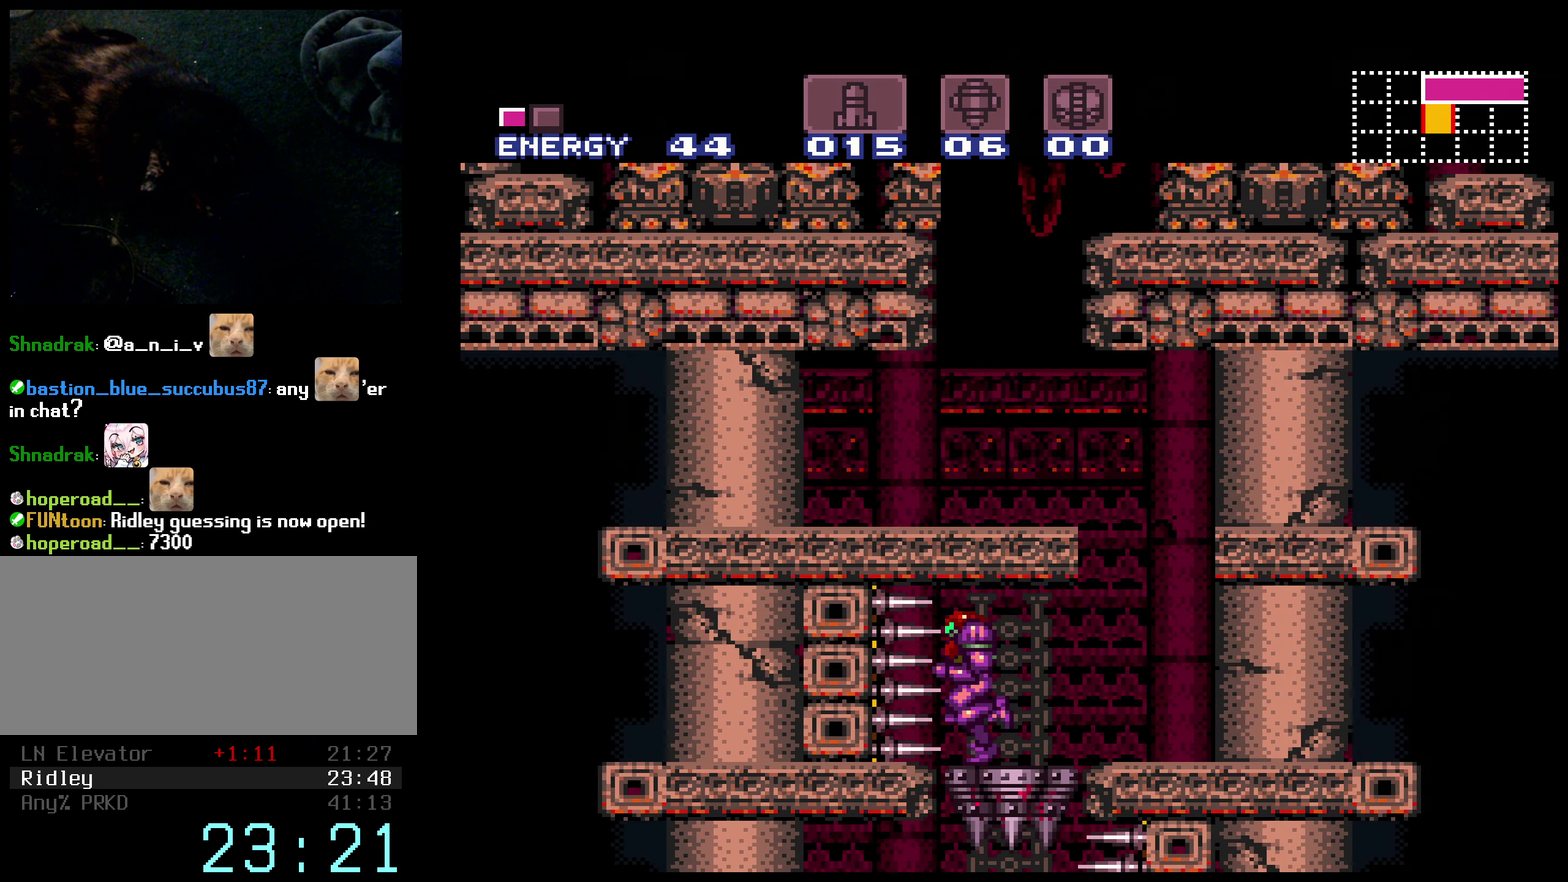
{"buttons": ["B"], "events": [[50, "DPAD_LEFT", "up"], [216, "A", "down"], [316, "DPAD_DOWN", "down"], [350, "A", "up"], [350, "B", "down"], [416, "DPAD_DOWN", "up"]]}
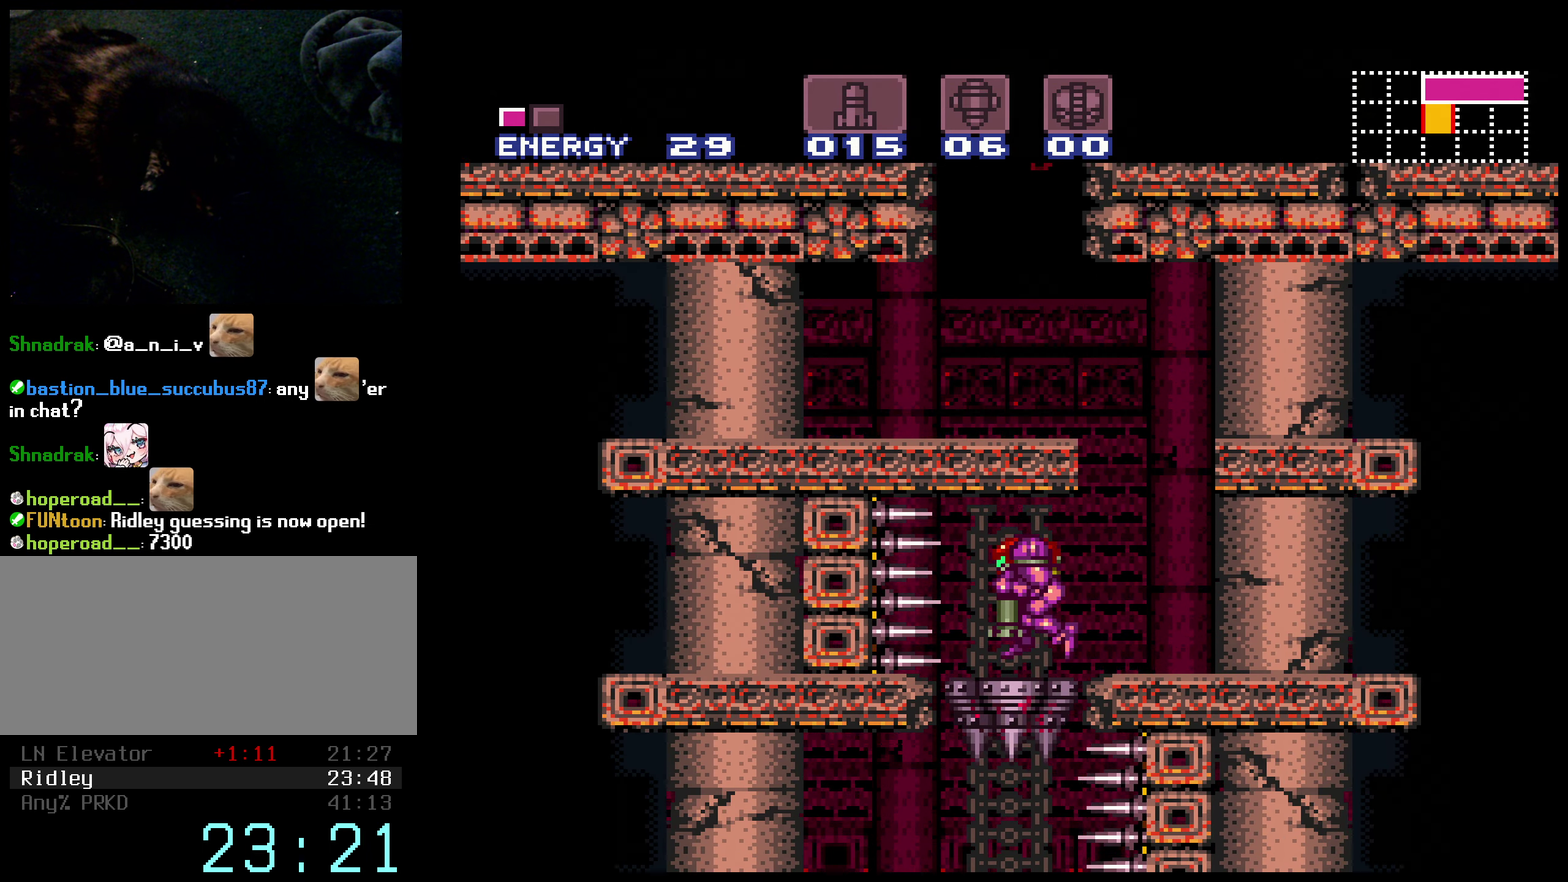
{"buttons": ["B"], "events": [[83, "DPAD_DOWN", "down"], [200, "DPAD_DOWN", "up"]]}
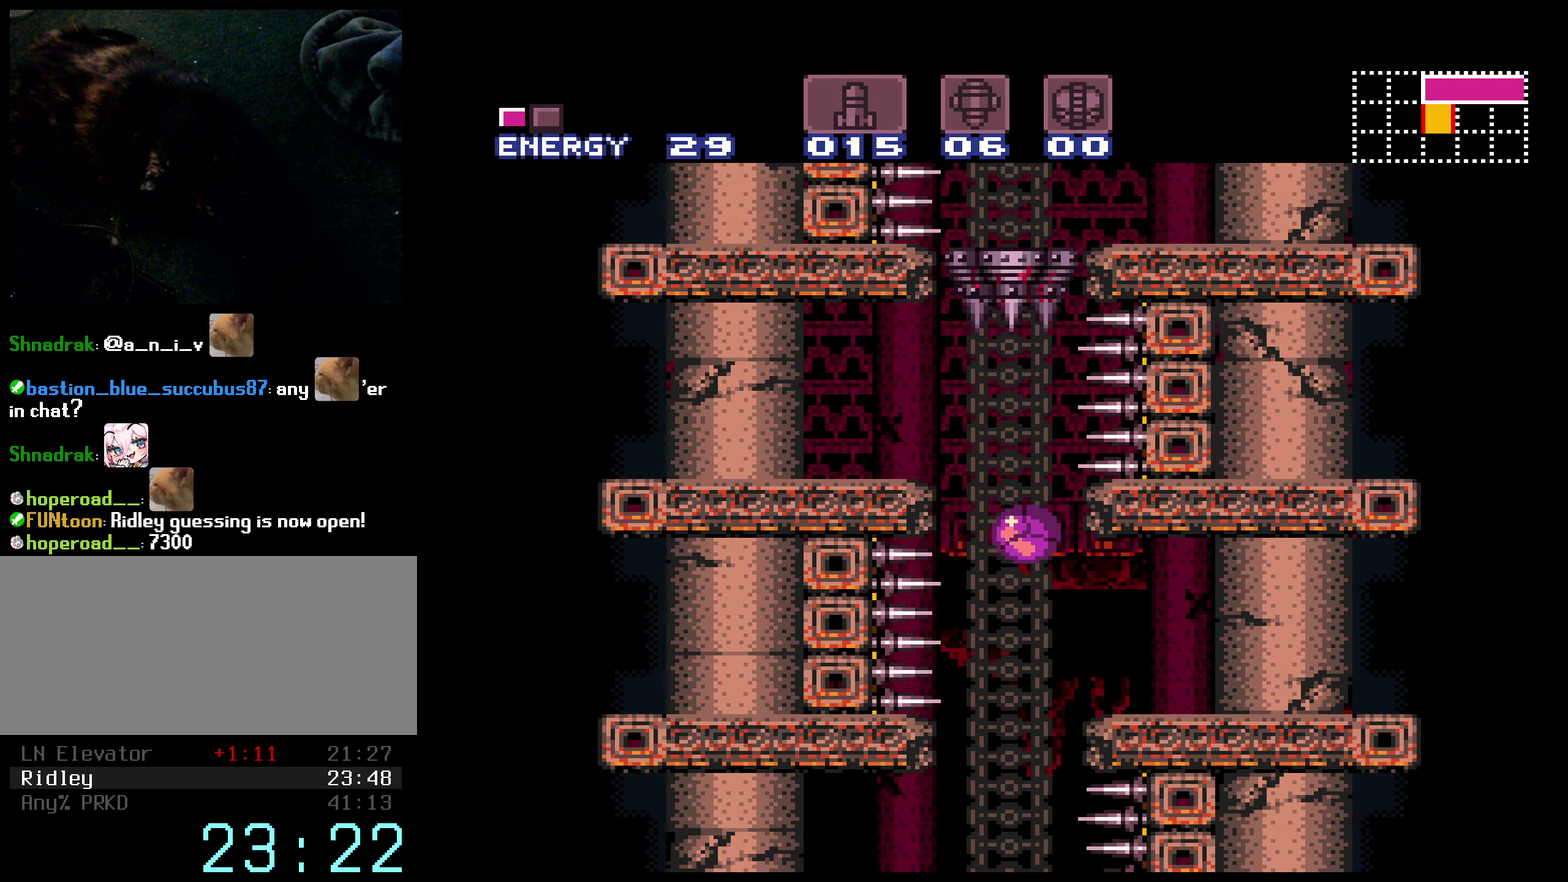
{"buttons": ["B", "DPAD_DOWN"], "events": [[50, "DPAD_RIGHT", "down"], [233, "A", "down"], [316, "A", "up"], [416, "DPAD_RIGHT", "up"], [500, "DPAD_DOWN", "down"]]}
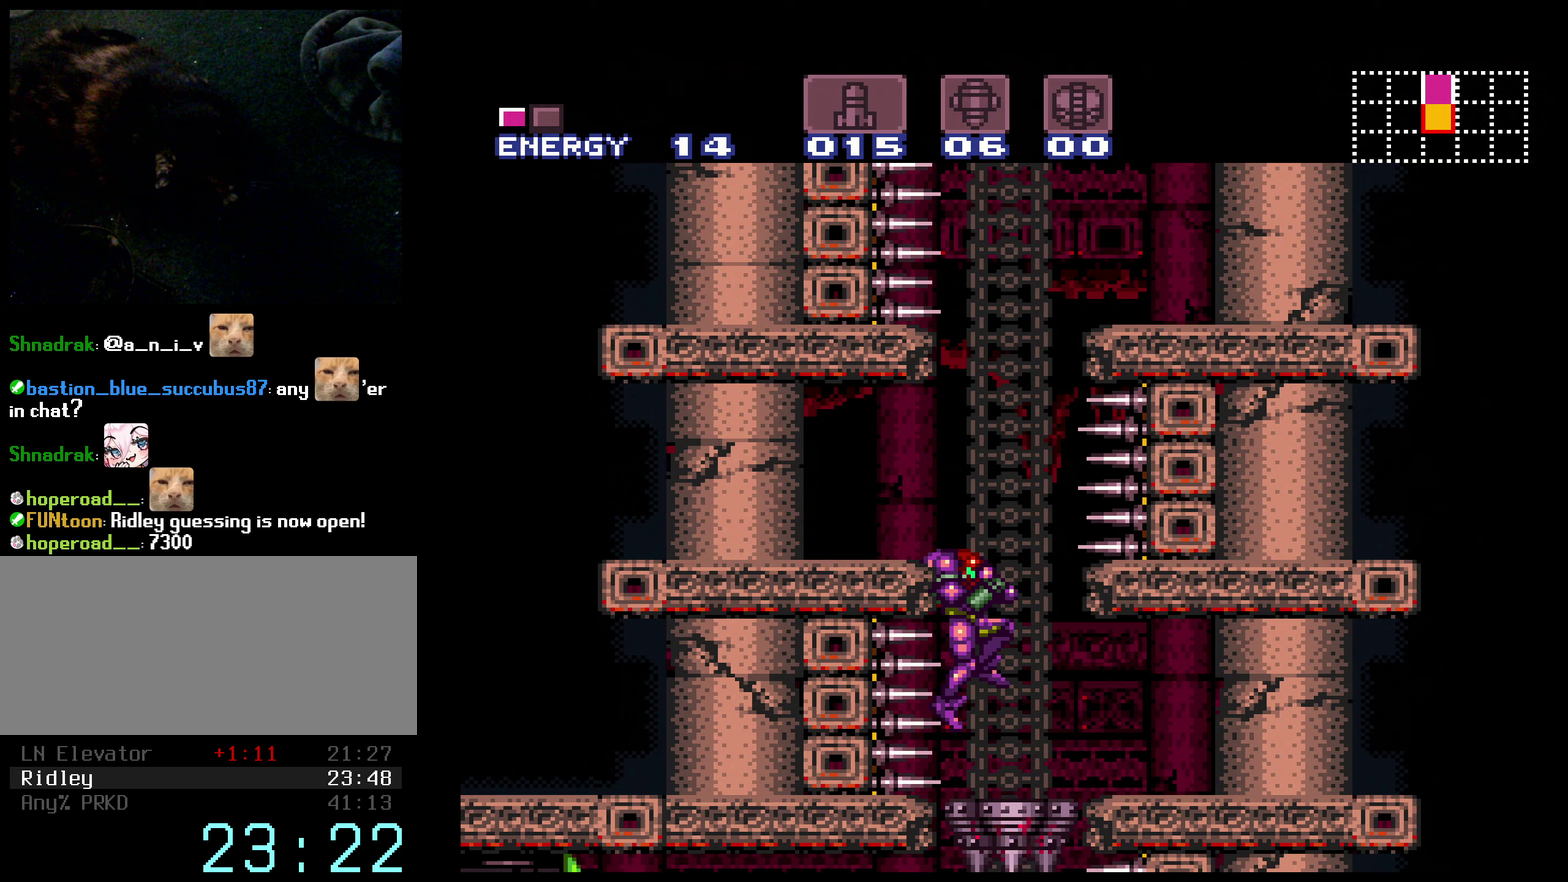
{"buttons": ["B", "DPAD_DOWN", "DPAD_RIGHT"], "events": [[117, "DPAD_DOWN", "up"], [417, "DPAD_DOWN", "down"], [433, "DPAD_RIGHT", "down"]]}
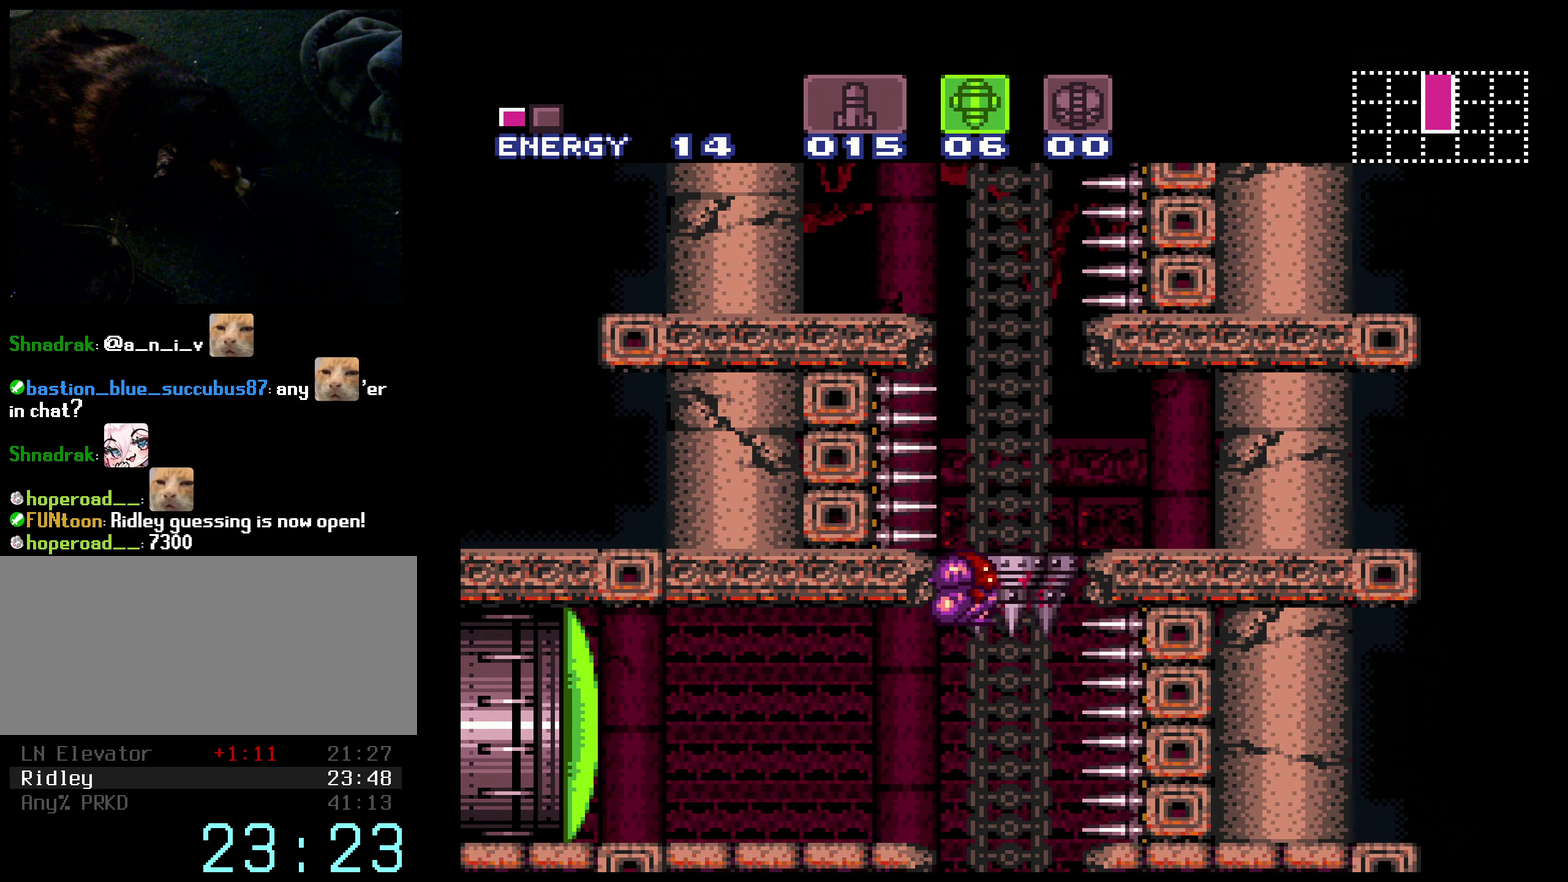
{"buttons": ["B", "DPAD_LEFT"], "events": [[50, "DPAD_DOWN", "up"], [50, "DPAD_LEFT", "down"], [50, "DPAD_RIGHT", "up"], [217, "A", "down"], [250, "DPAD_LEFT", "up"], [333, "X", "down"], [450, "DPAD_LEFT", "down"], [467, "A", "up"], [500, "X", "up"]]}
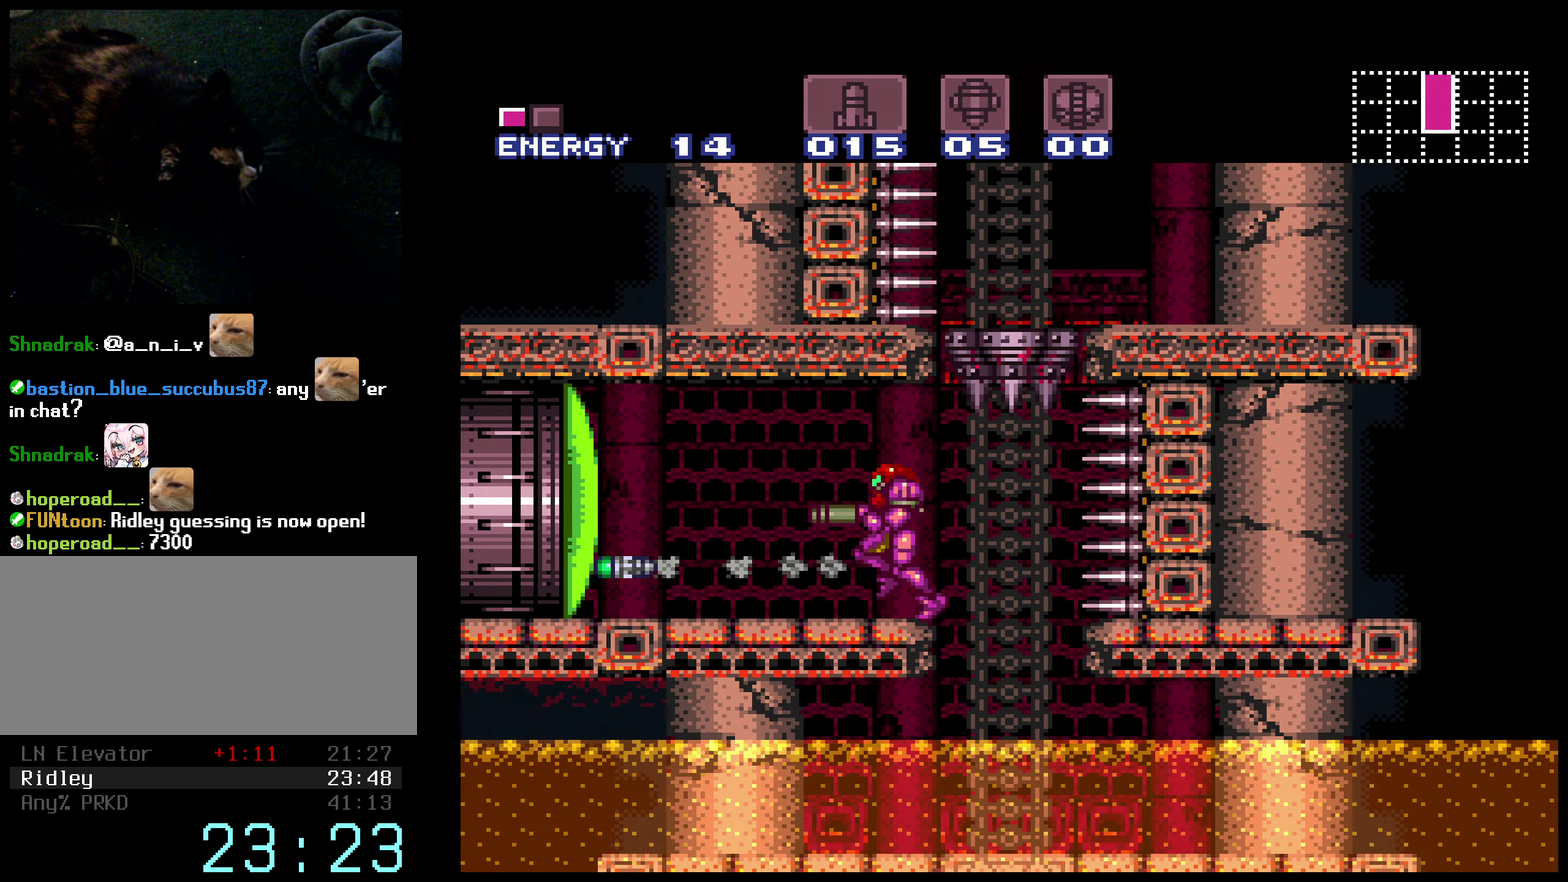
{"buttons": ["B", "DPAD_LEFT"], "events": []}
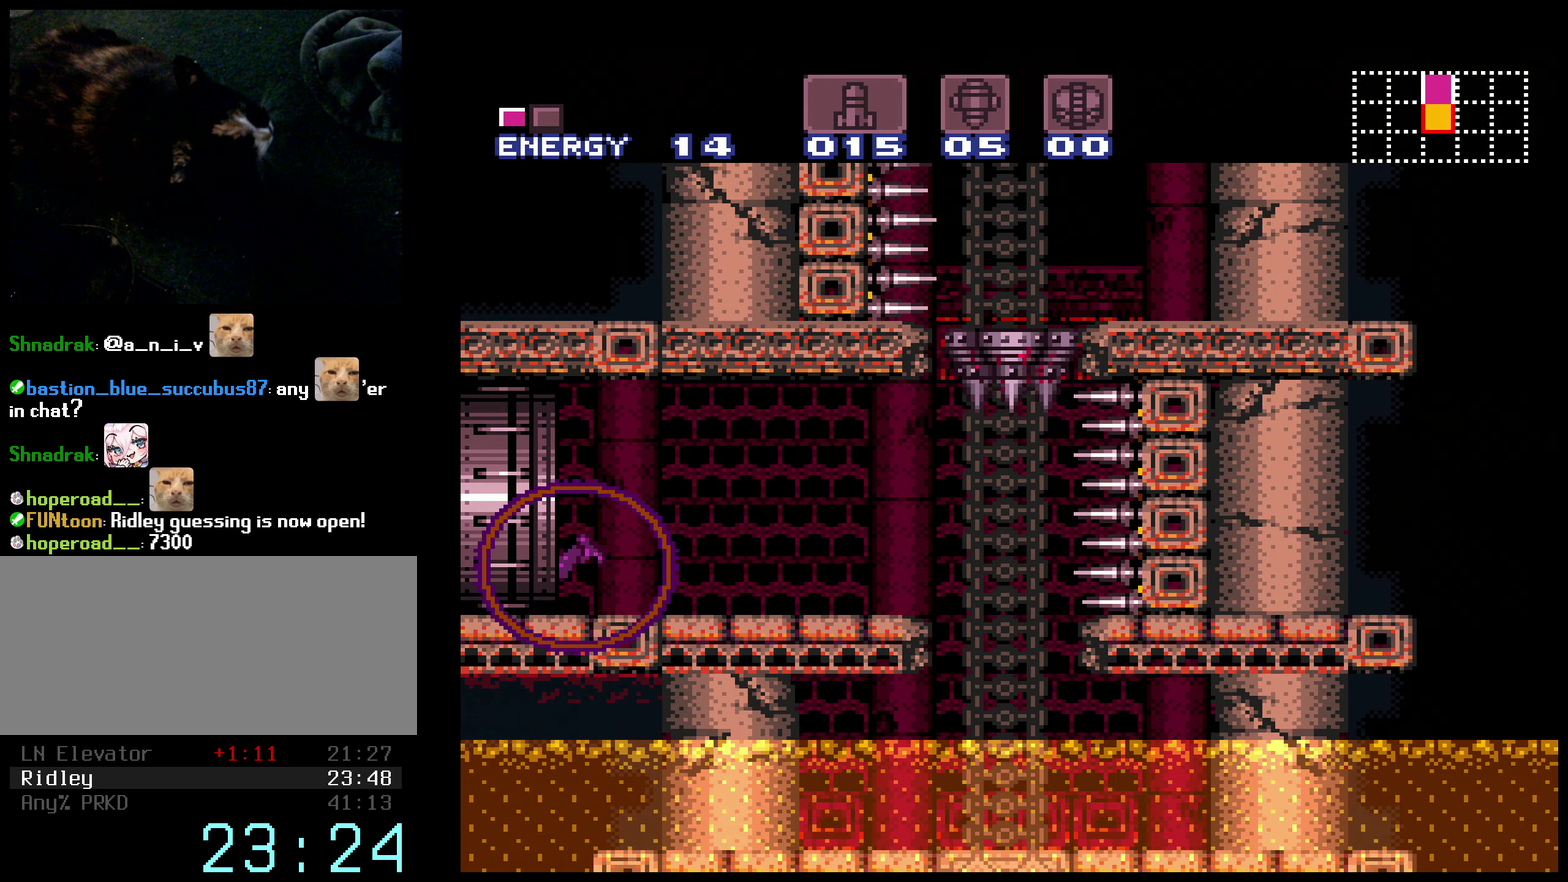
{"buttons": ["B"], "events": [[133, "DPAD_LEFT", "up"]]}